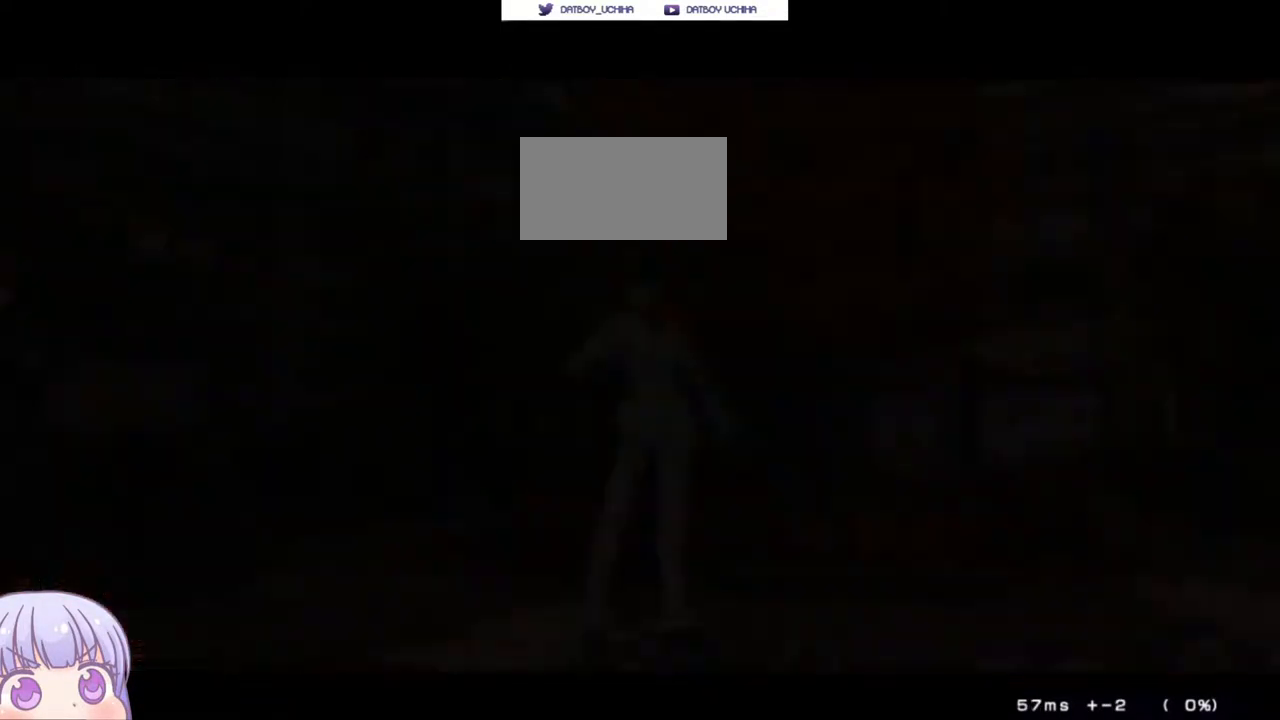
Gameplay with a controller (arcade stick); each line is a JSON object with the inputs held at the frame after it. "events" lists button and stick changes between this image and that frame as [ms after this image, input, new state], when the widget could be followed in between. Not read: L3 R3.
{"buttons": [], "left_stick": "up-left", "events": [[183, "left_stick", "up-left"]]}
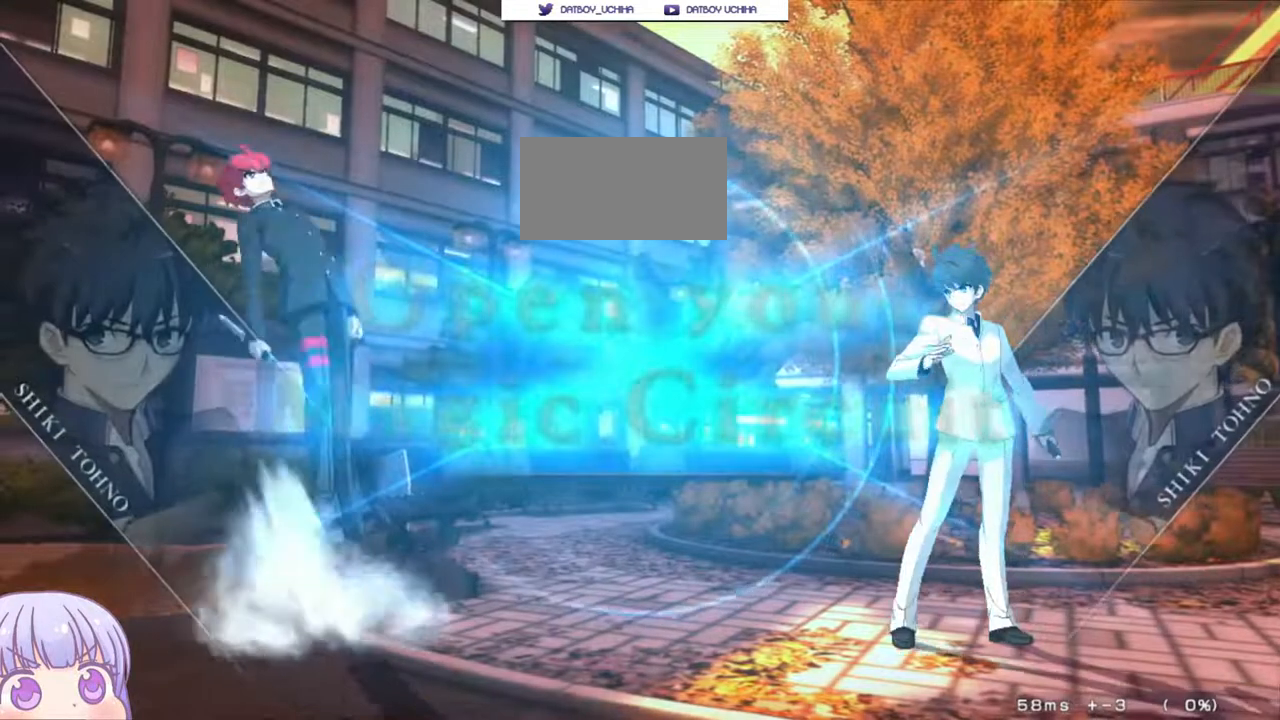
{"buttons": [], "left_stick": "center", "events": [[67, "left_stick", "center"]]}
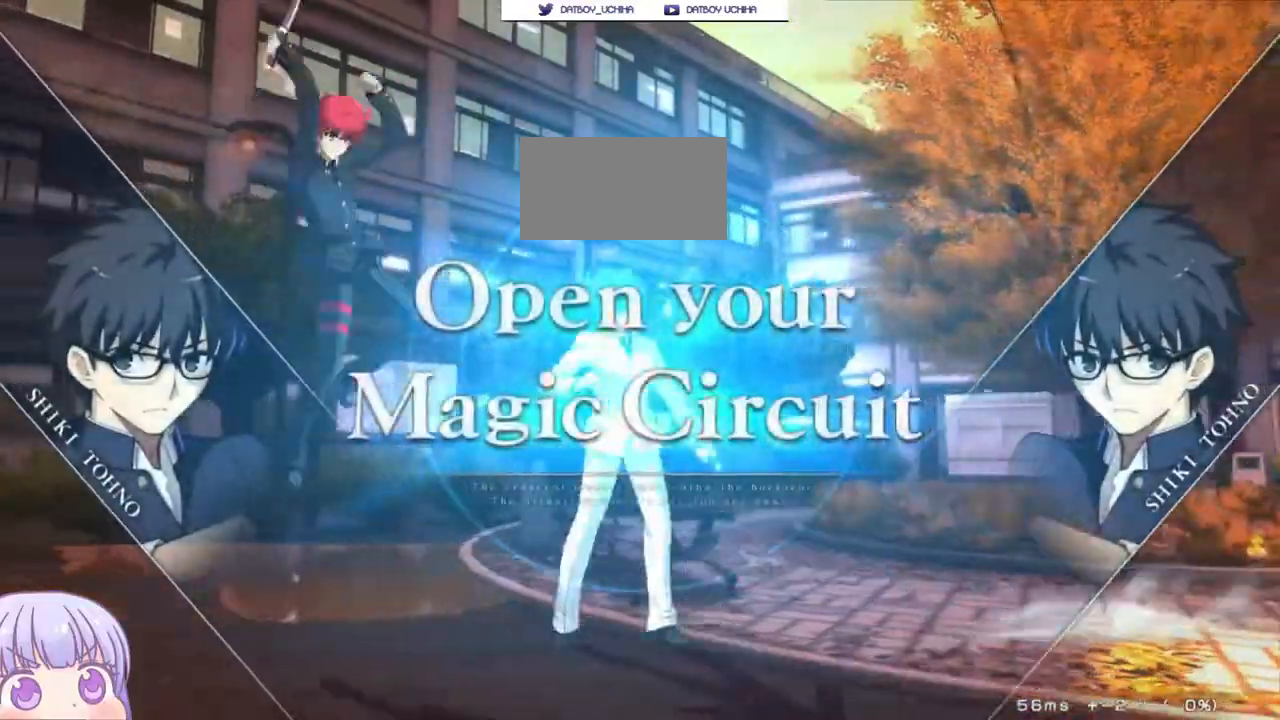
{"buttons": [], "left_stick": "right", "events": [[133, "left_stick", "right"], [167, "SQUARE", "down"], [167, "TRIANGLE", "down"], [267, "SQUARE", "up"], [267, "TRIANGLE", "up"]]}
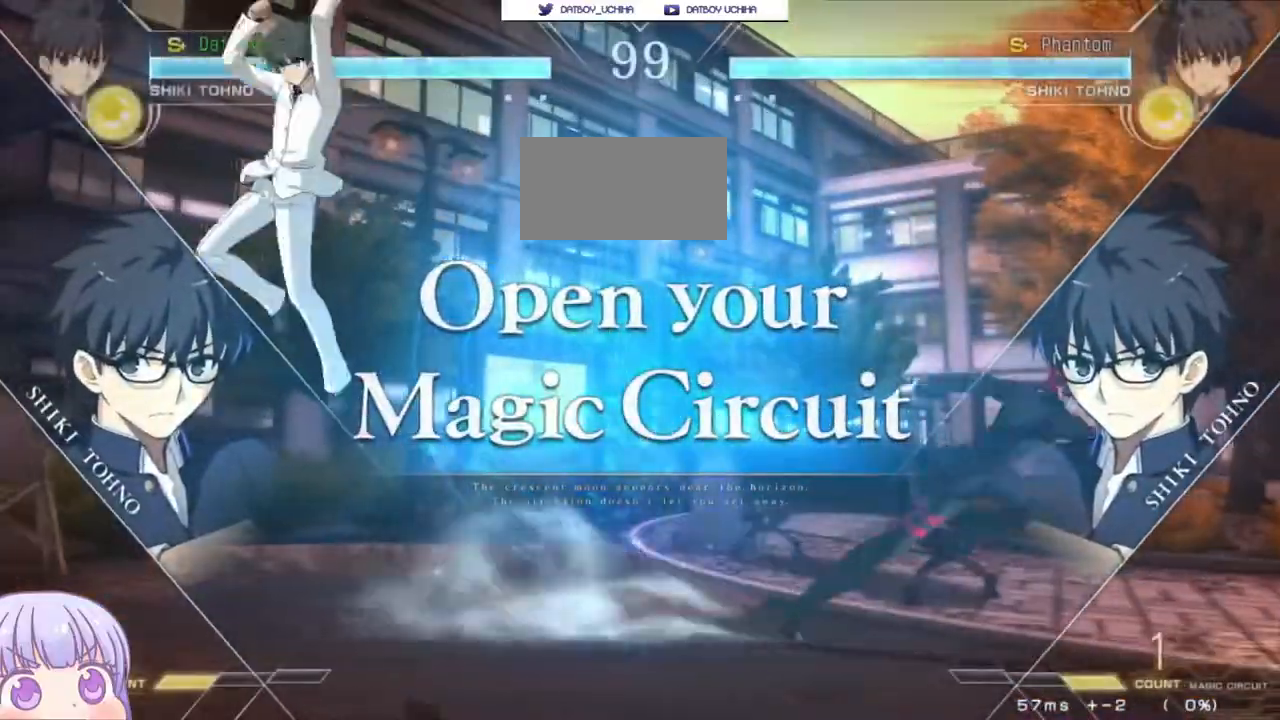
{"buttons": [], "left_stick": "center", "events": [[233, "left_stick", "center"]]}
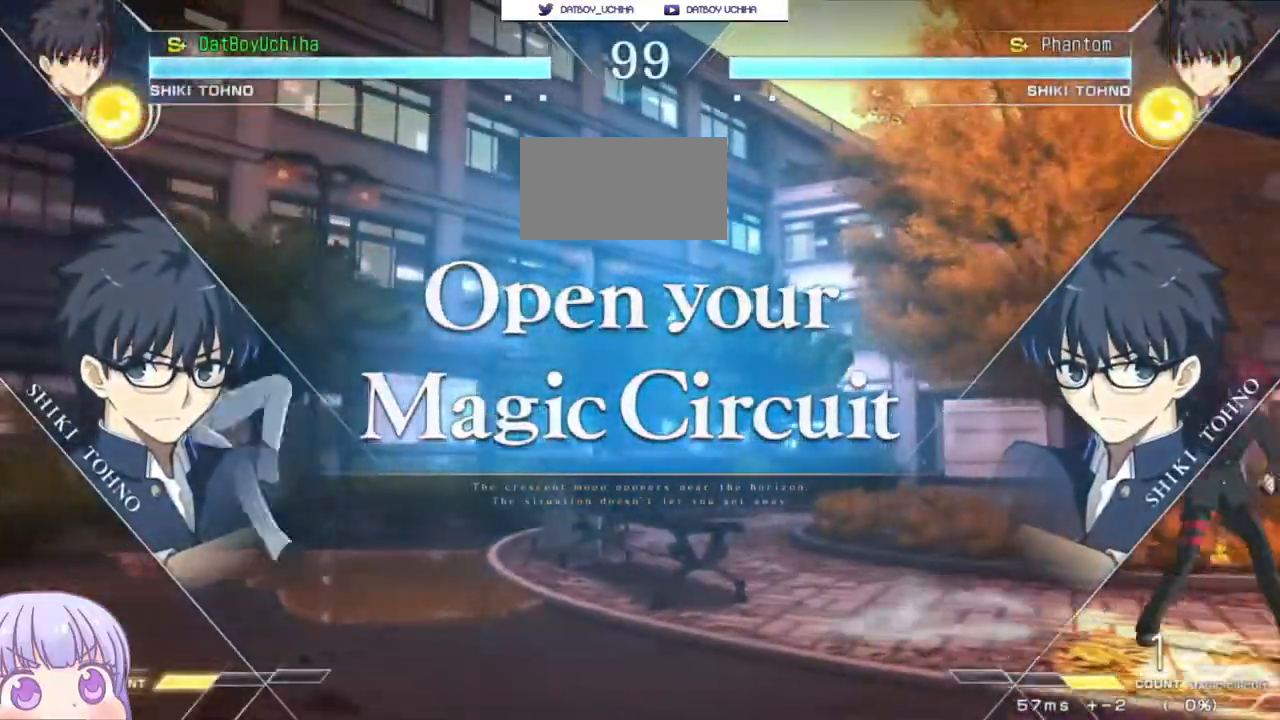
{"buttons": [], "left_stick": "up", "events": [[67, "left_stick", "down"], [133, "left_stick", "center"], [200, "left_stick", "up"], [300, "left_stick", "center"], [450, "left_stick", "up"]]}
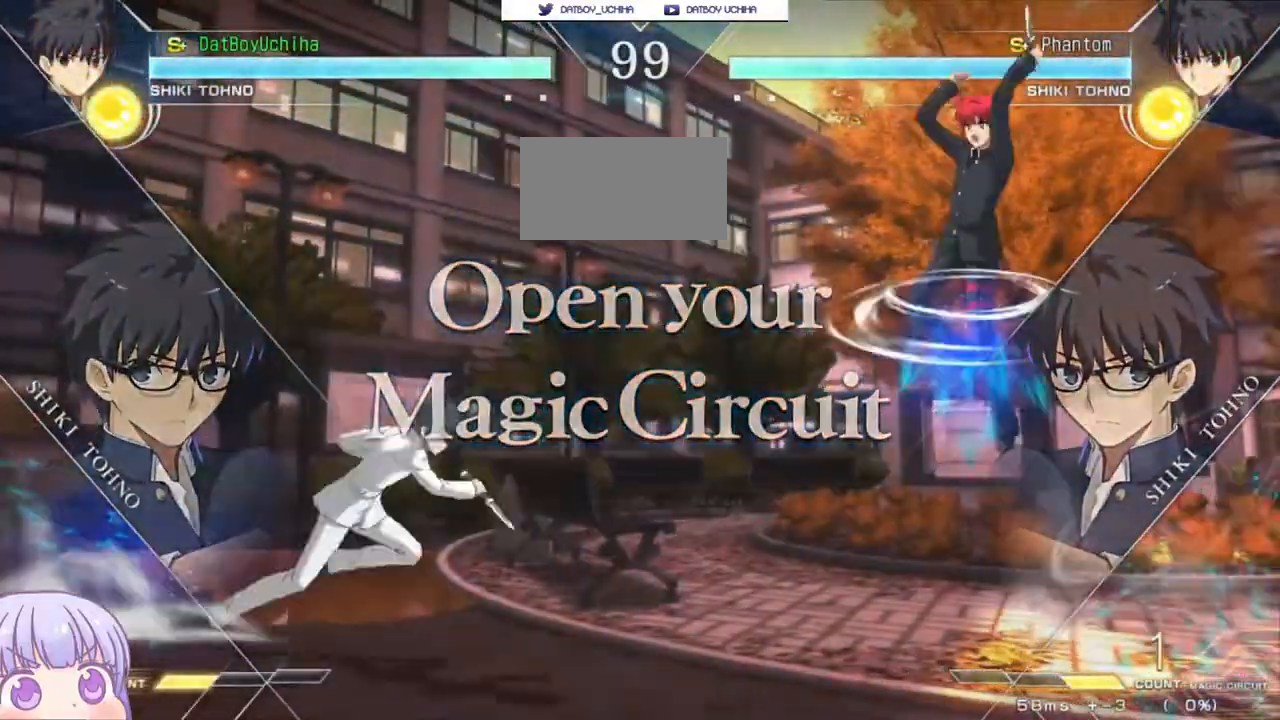
{"buttons": [], "left_stick": "center"}
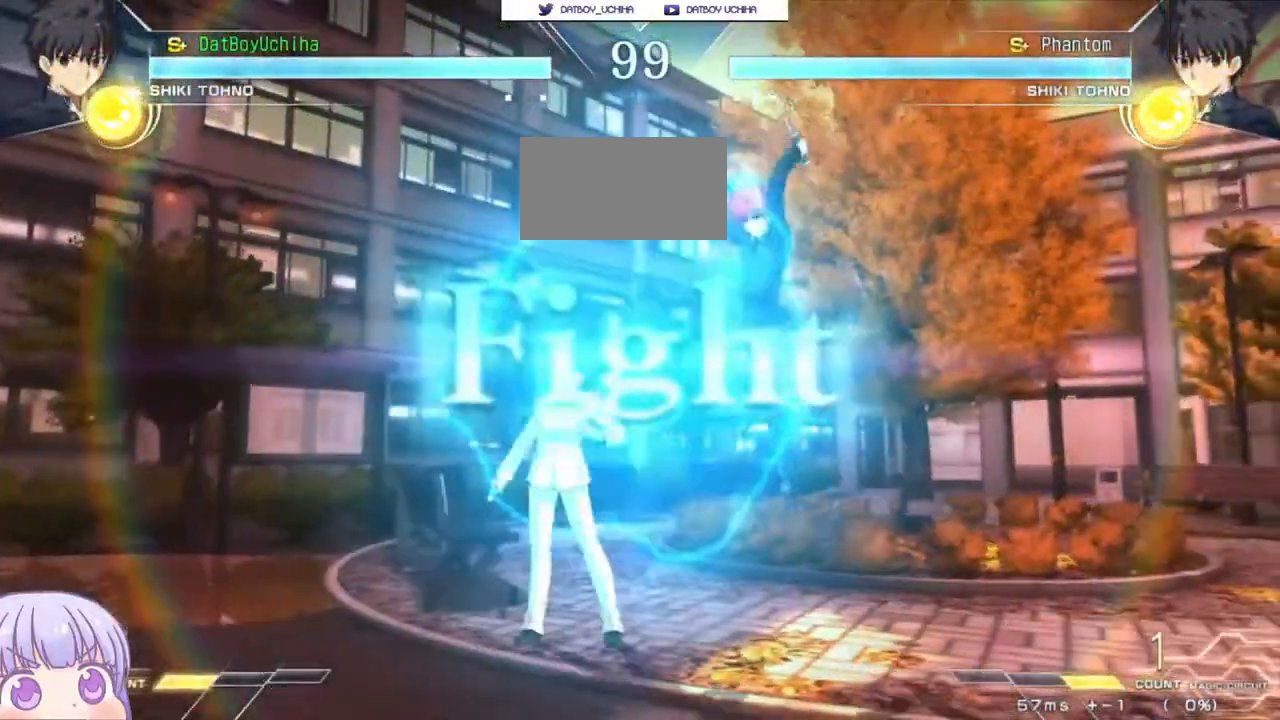
{"buttons": [], "left_stick": "center", "events": [[67, "left_stick", "down"], [183, "left_stick", "up"], [283, "SQUARE", "down"], [300, "left_stick", "center"], [383, "SQUARE", "up"]]}
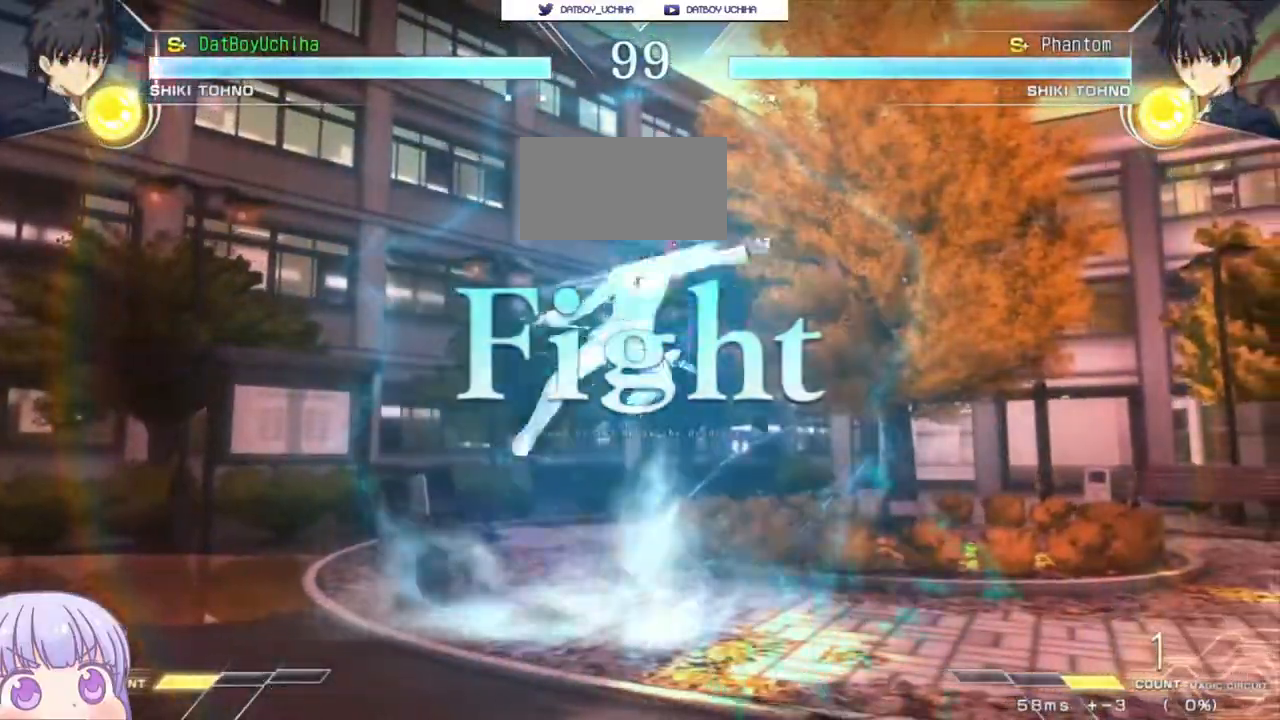
{"buttons": ["SQUARE"], "left_stick": "right", "events": [[400, "left_stick", "right"], [450, "SQUARE", "down"]]}
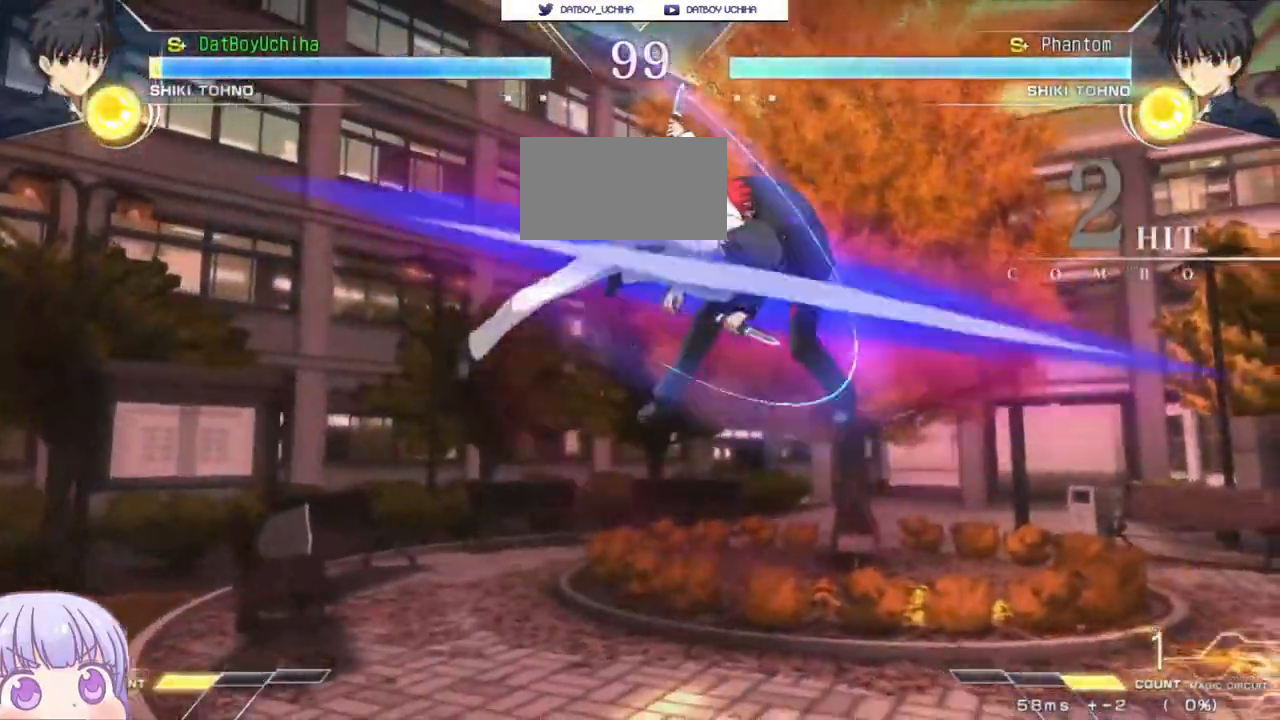
{"buttons": ["SQUARE"], "left_stick": "right", "events": []}
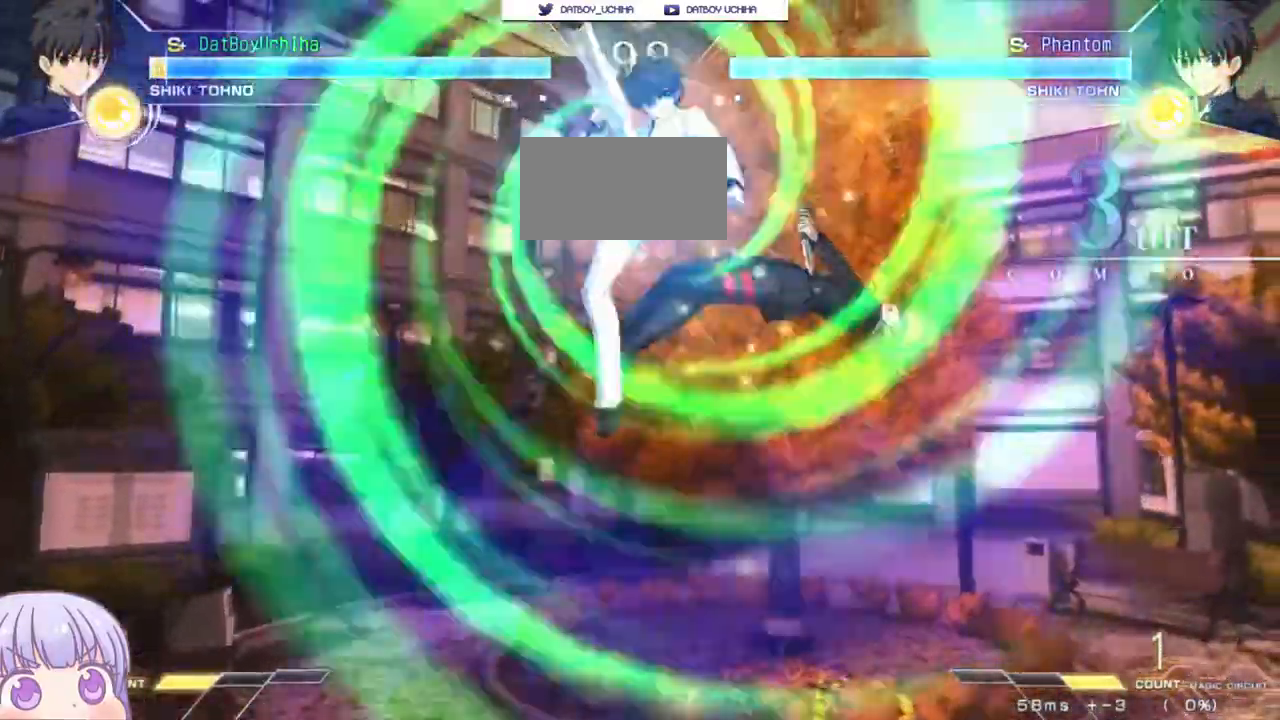
{"buttons": ["SQUARE"], "left_stick": "right", "events": []}
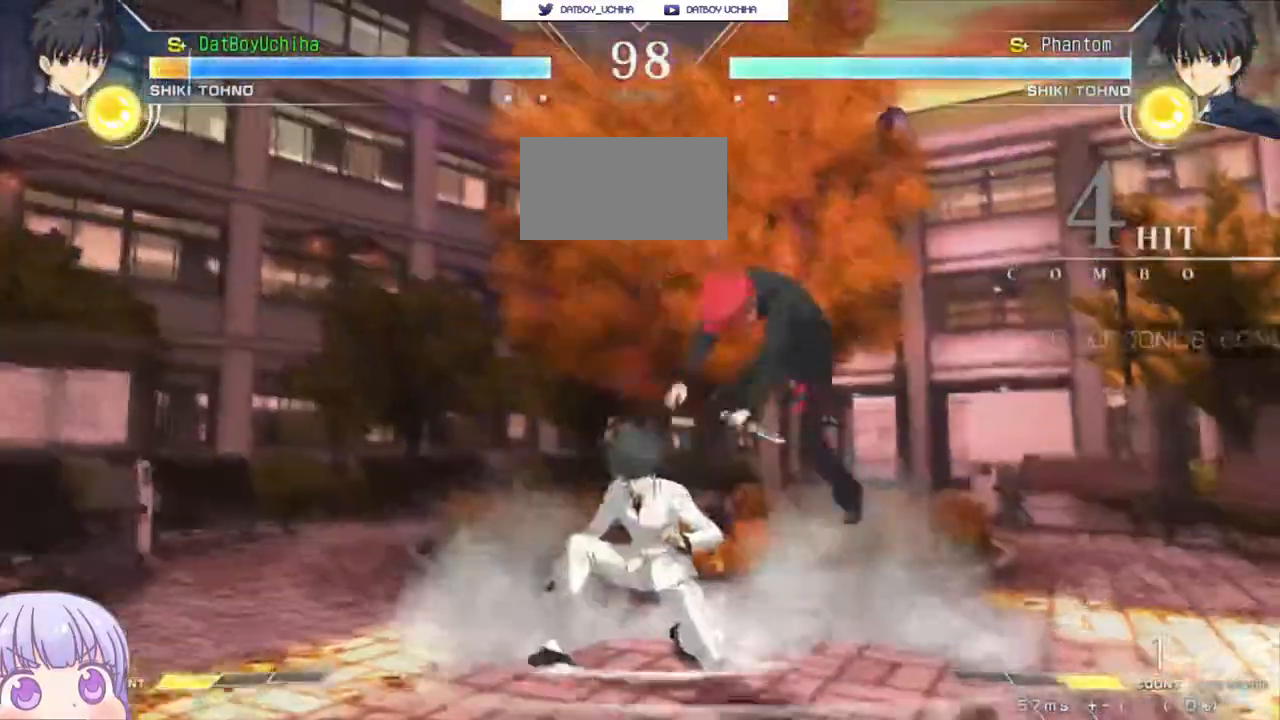
{"buttons": ["SQUARE"], "left_stick": "right", "events": []}
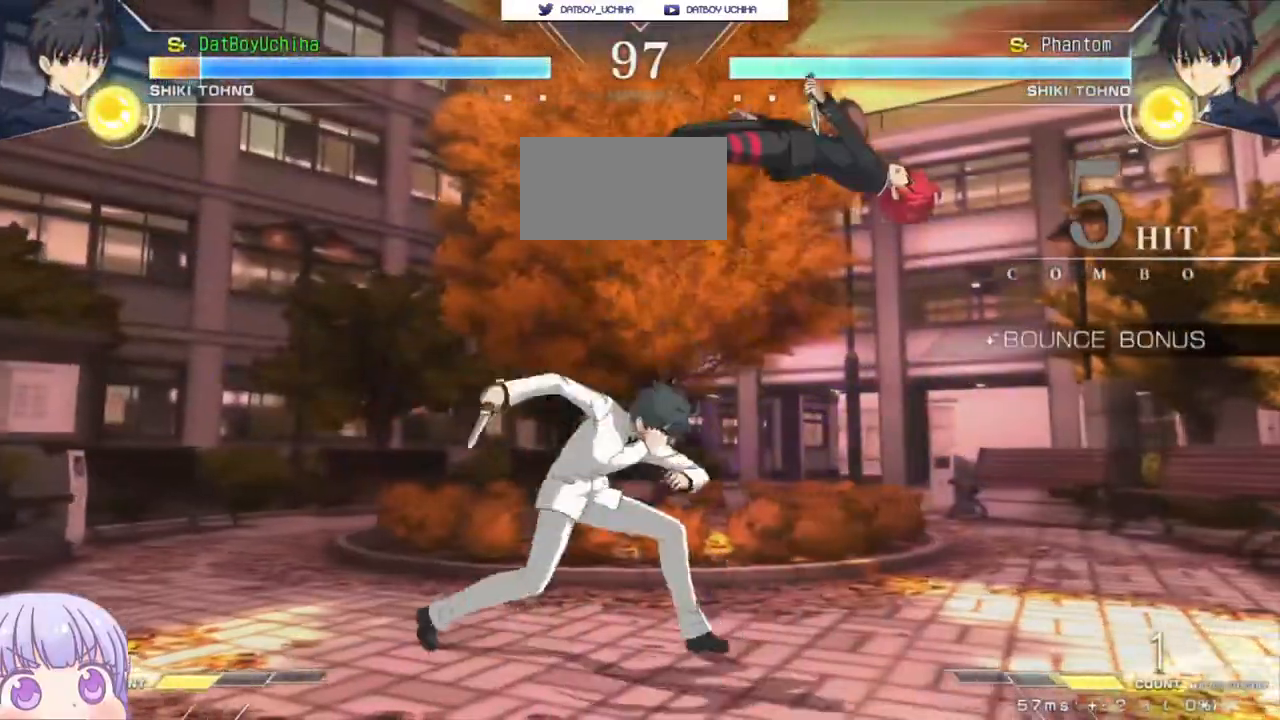
{"buttons": ["SQUARE"], "left_stick": "center", "events": [[367, "left_stick", "center"]]}
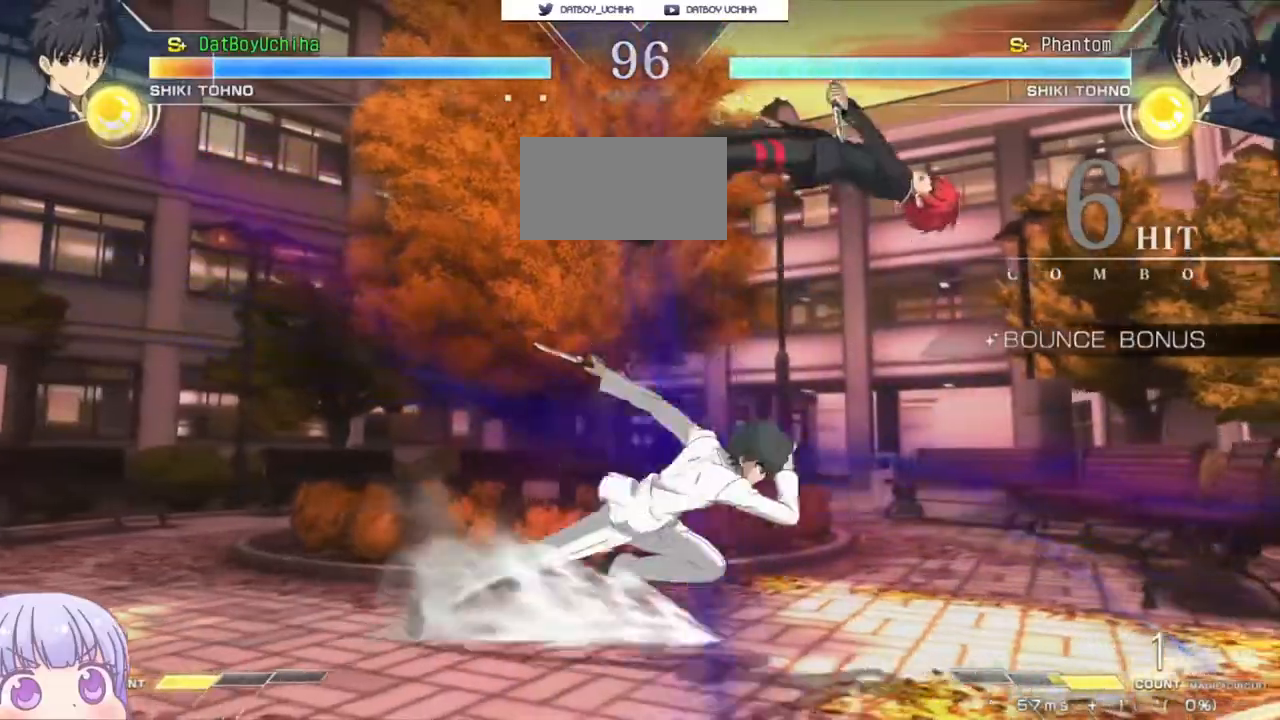
{"buttons": ["SQUARE"], "left_stick": "center"}
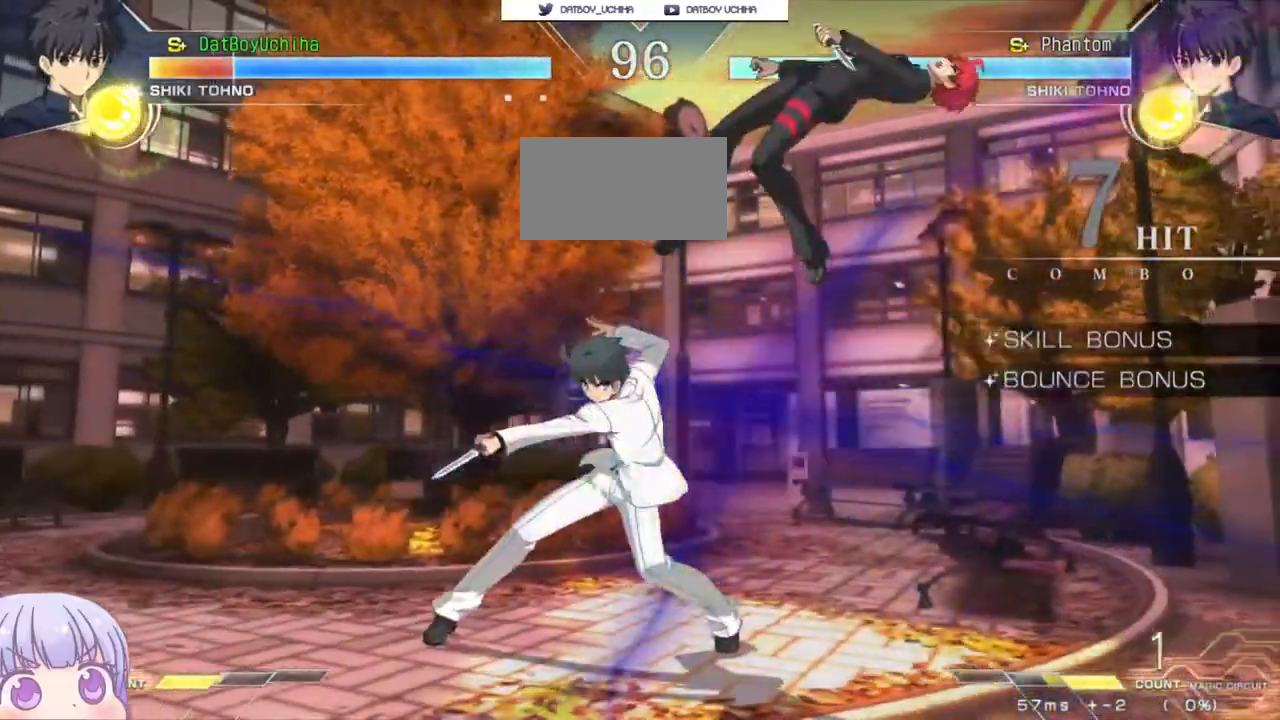
{"buttons": ["SQUARE"], "left_stick": "center", "events": []}
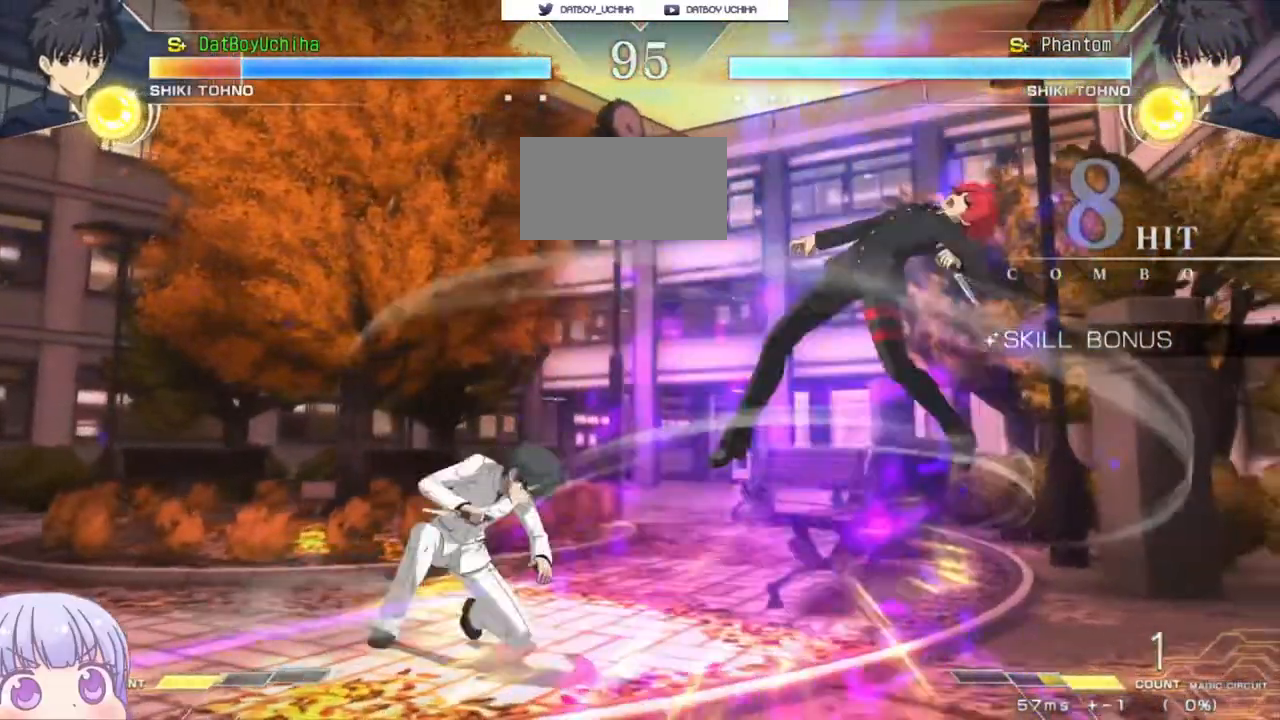
{"buttons": ["SQUARE"], "left_stick": "center", "events": []}
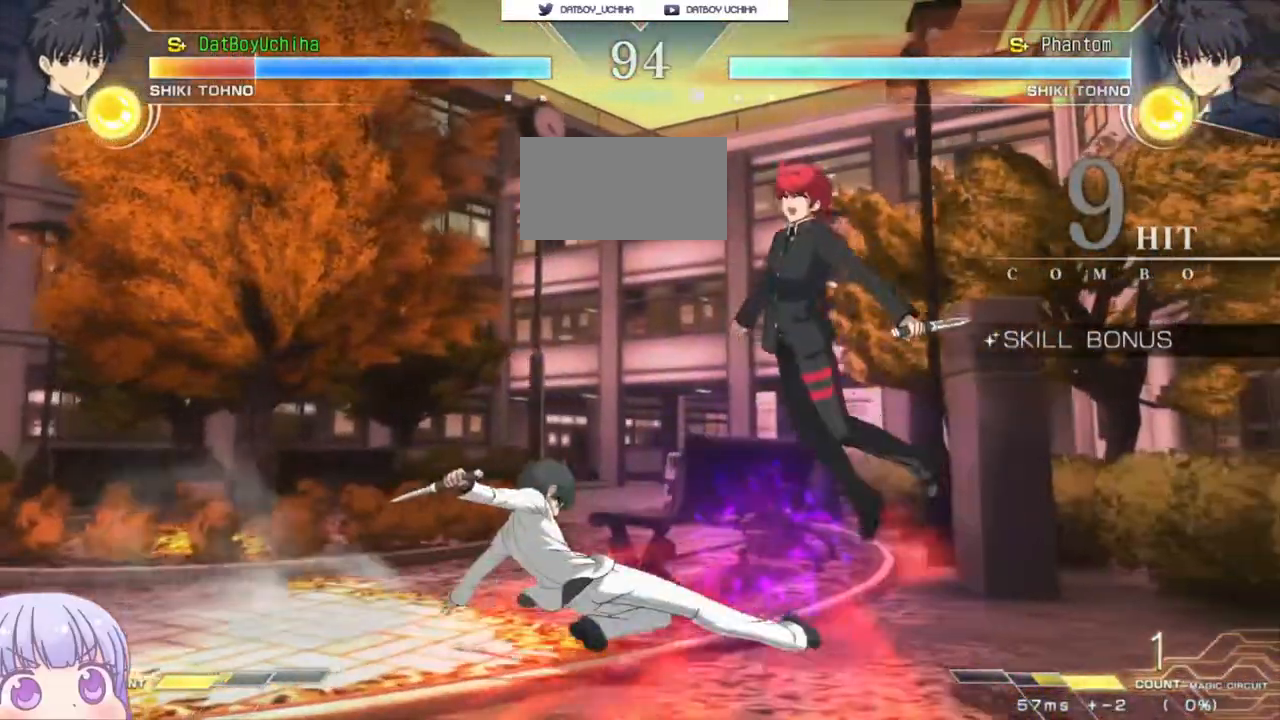
{"buttons": ["SQUARE"], "left_stick": "center", "events": []}
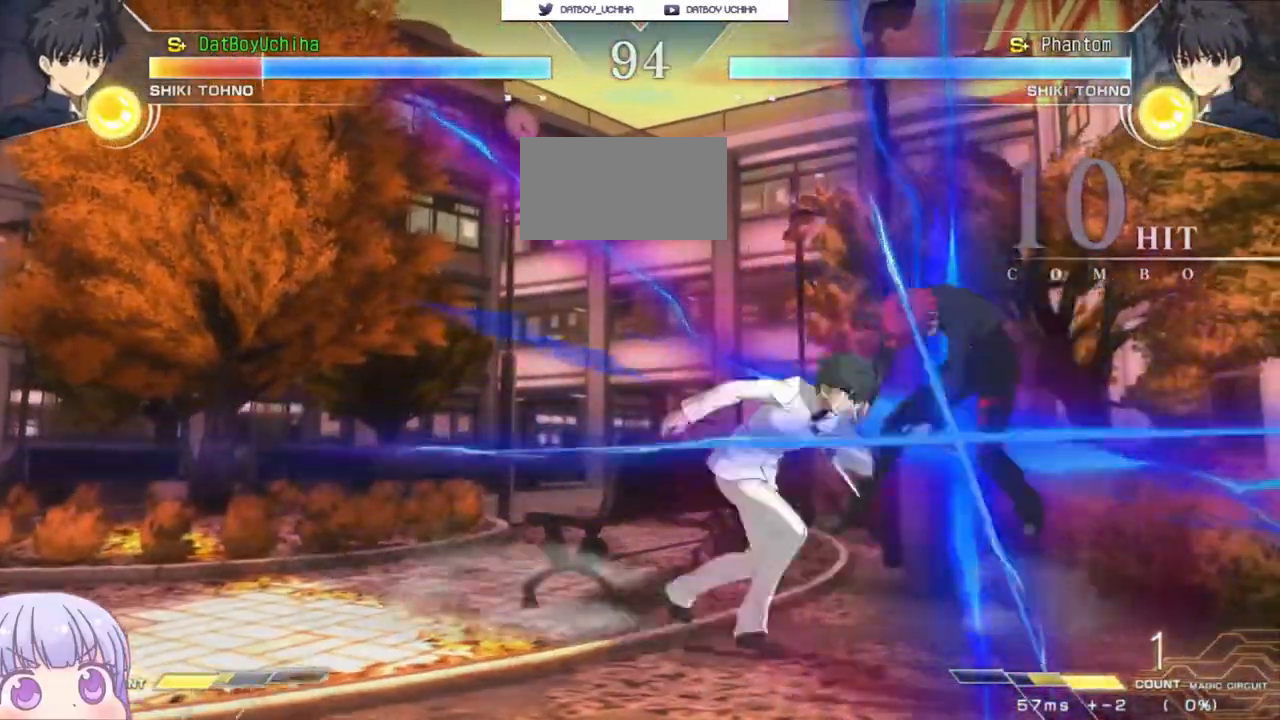
{"buttons": ["SQUARE"], "left_stick": "center", "events": []}
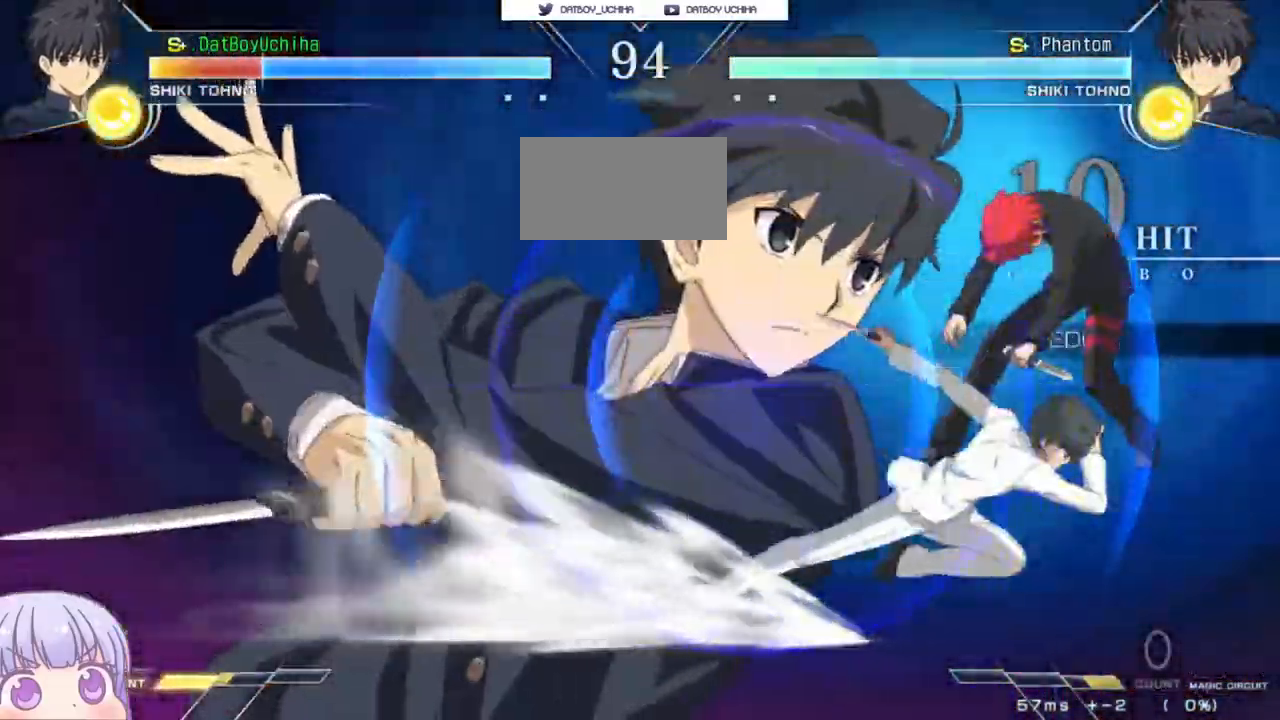
{"buttons": ["SQUARE"], "left_stick": "center", "events": []}
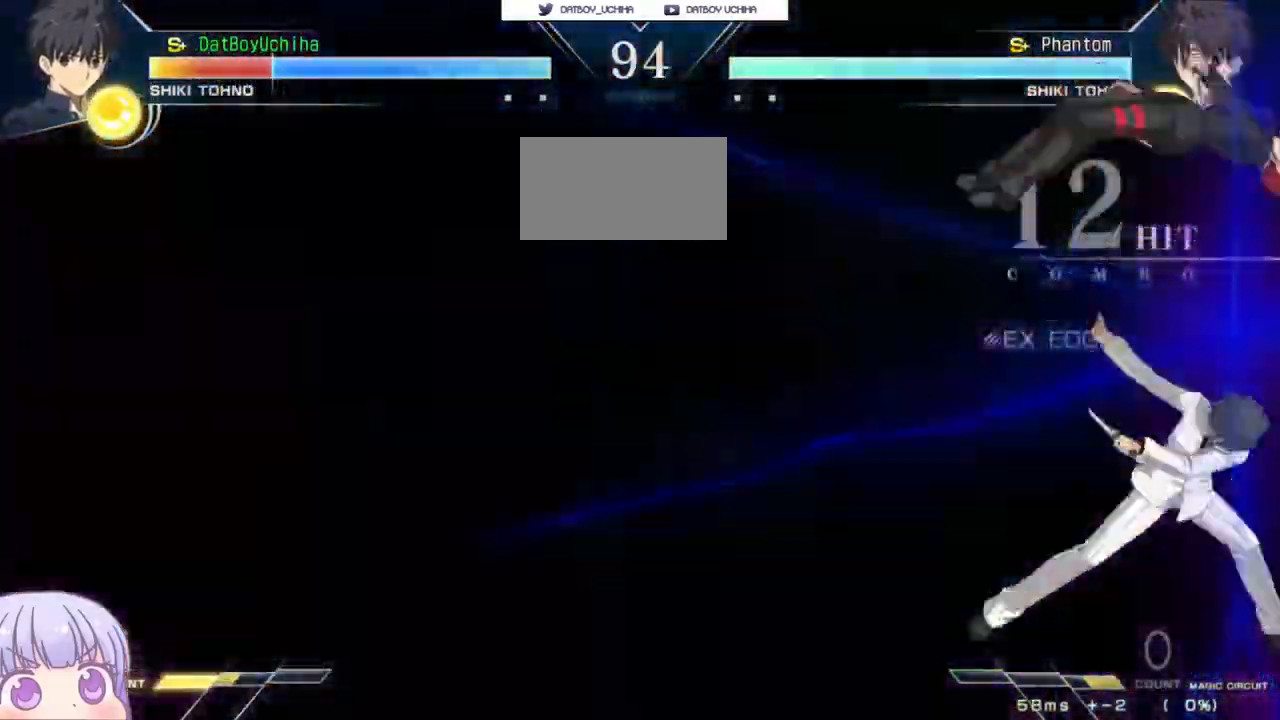
{"buttons": ["SQUARE"], "left_stick": "center", "events": []}
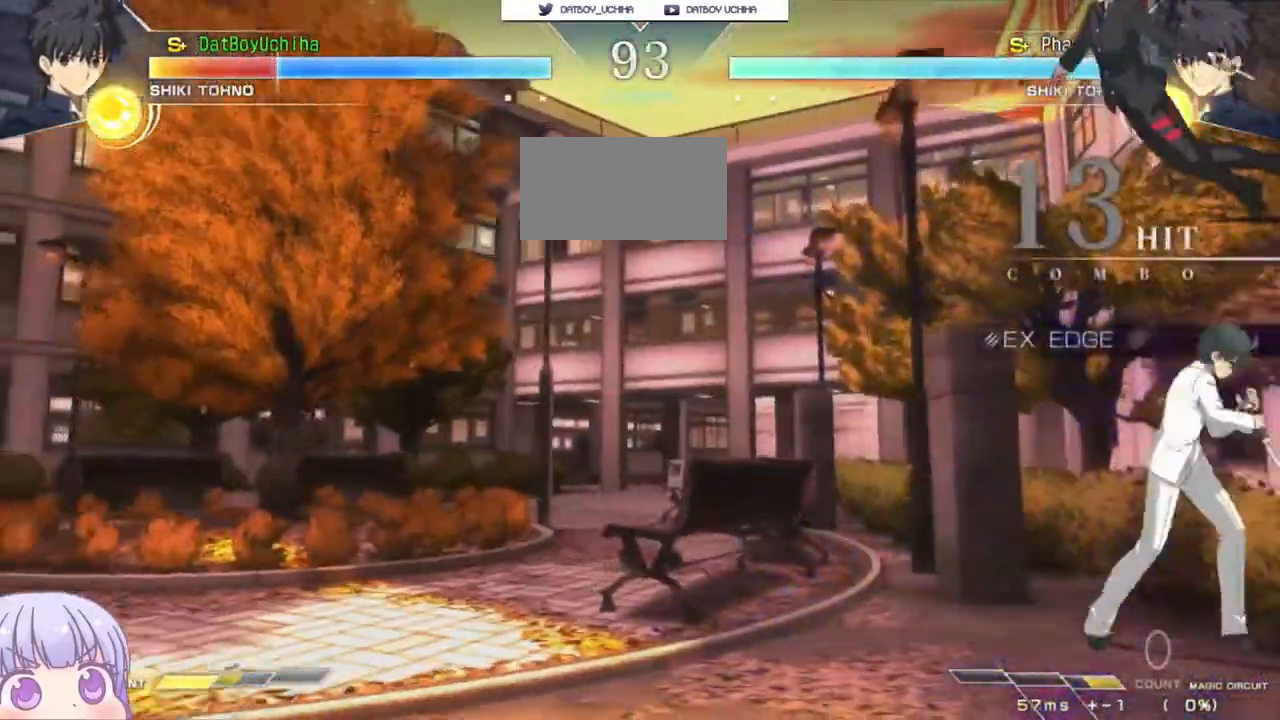
{"buttons": ["SQUARE"], "left_stick": "center", "events": []}
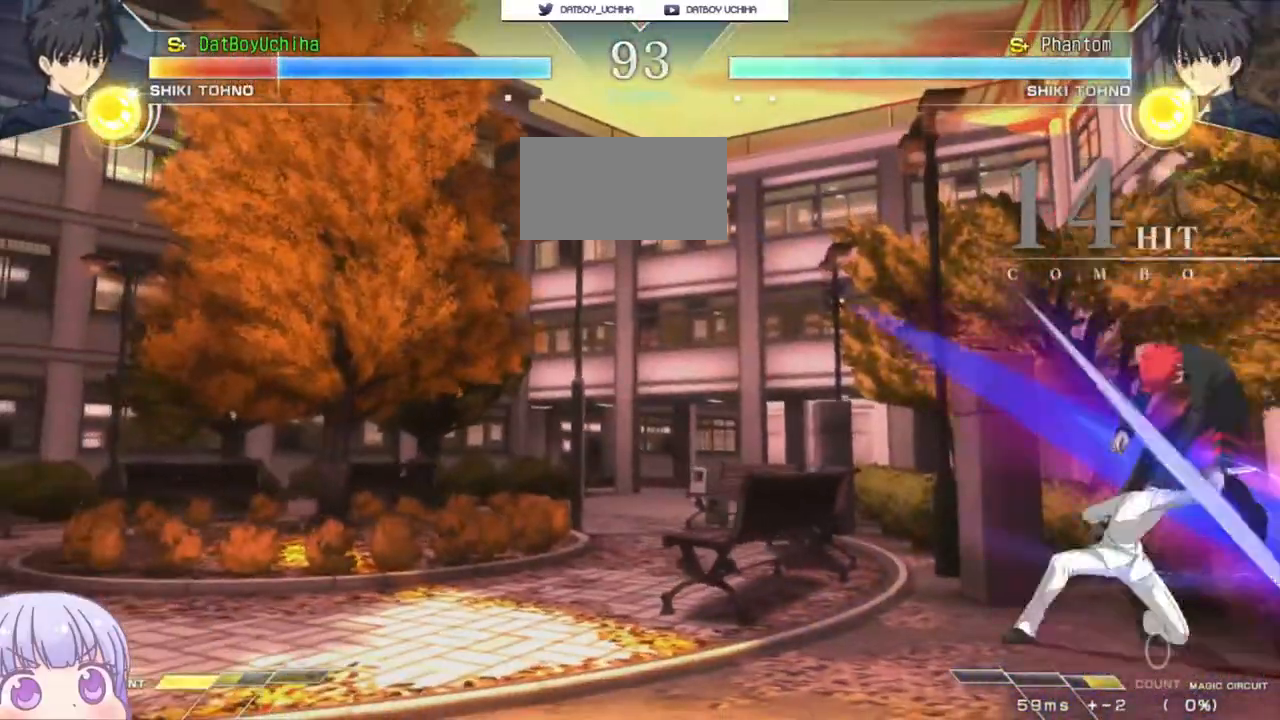
{"buttons": ["SQUARE"], "left_stick": "center", "events": []}
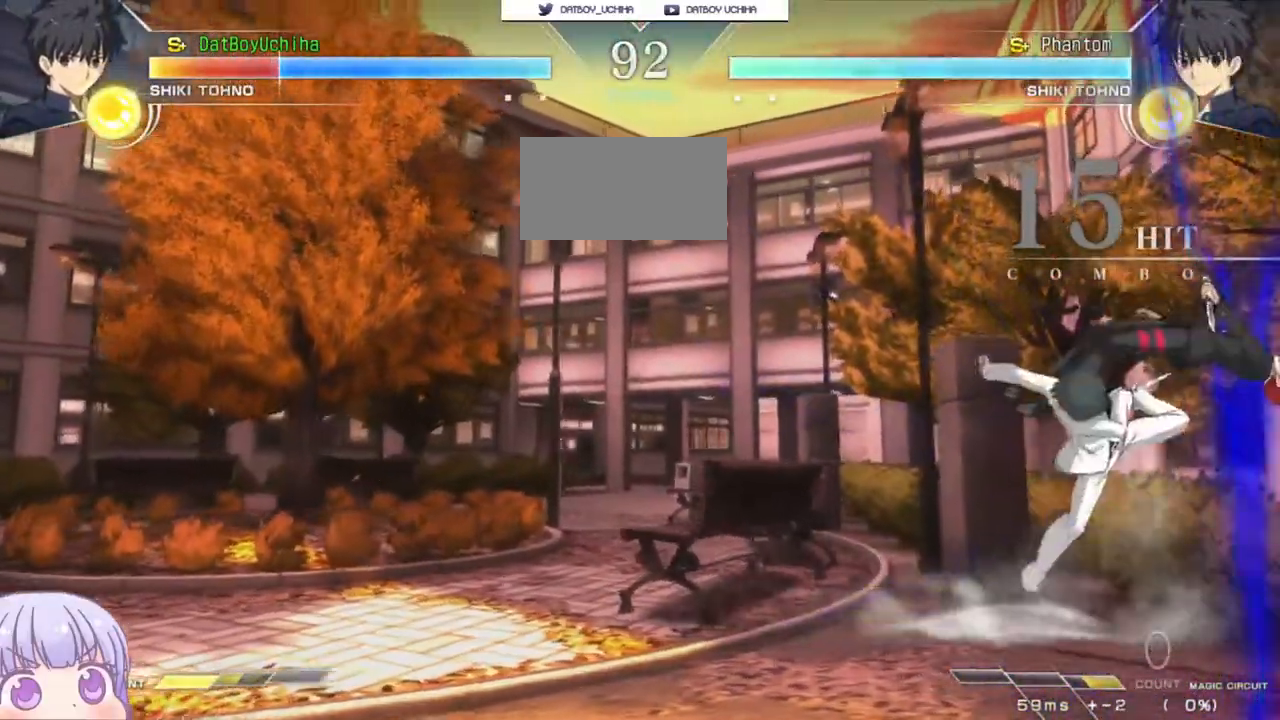
{"buttons": ["SQUARE"], "left_stick": "center", "events": []}
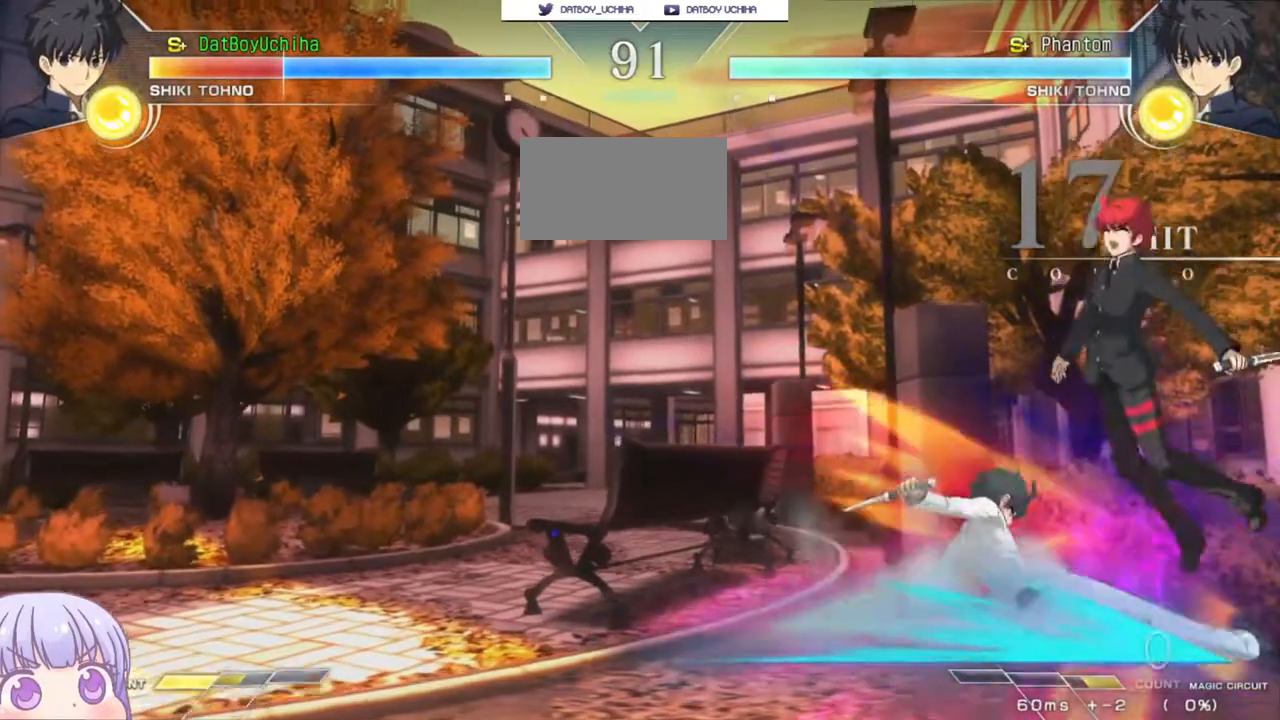
{"buttons": ["SQUARE"], "left_stick": "center", "events": []}
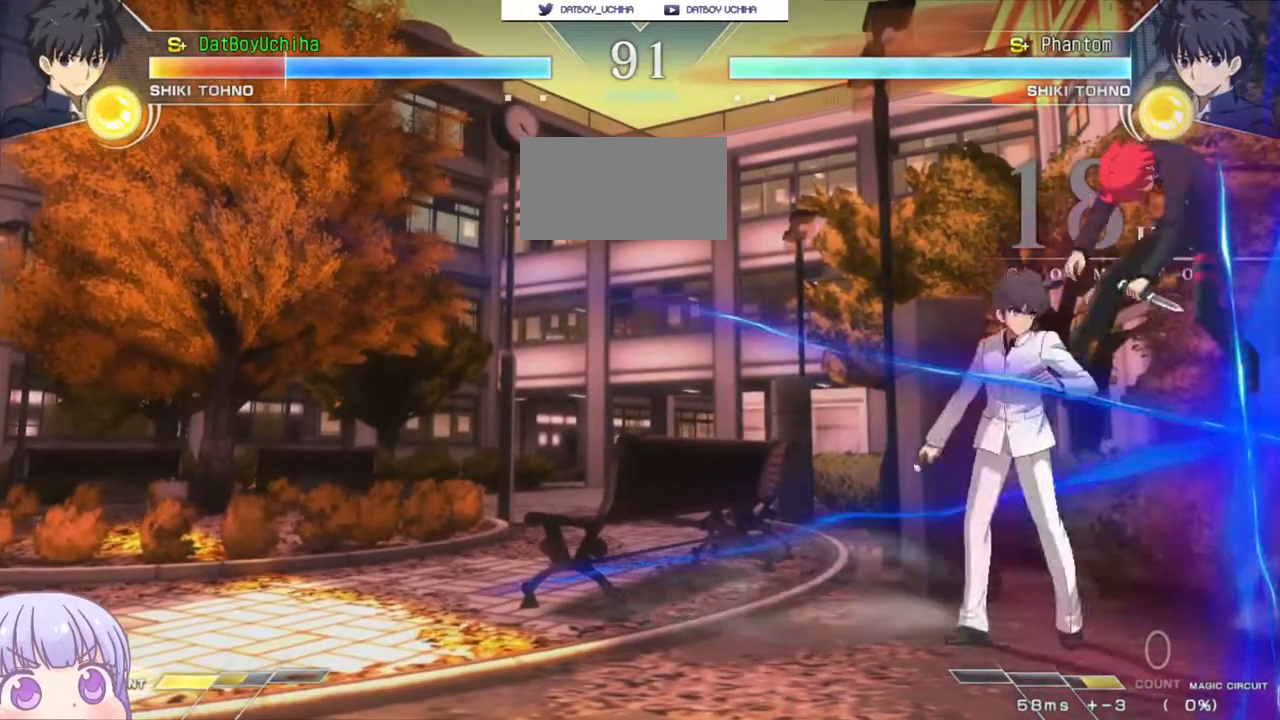
{"buttons": ["SQUARE"], "left_stick": "center", "events": []}
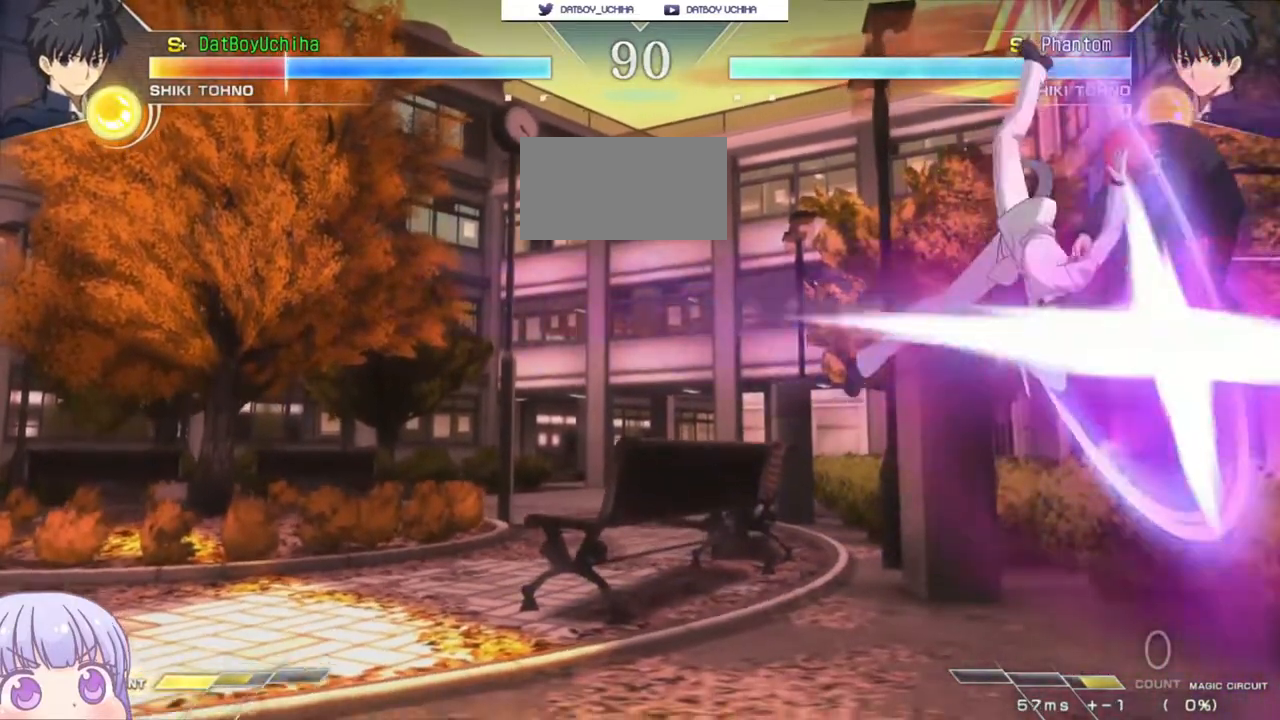
{"buttons": ["SQUARE"], "left_stick": "center", "events": []}
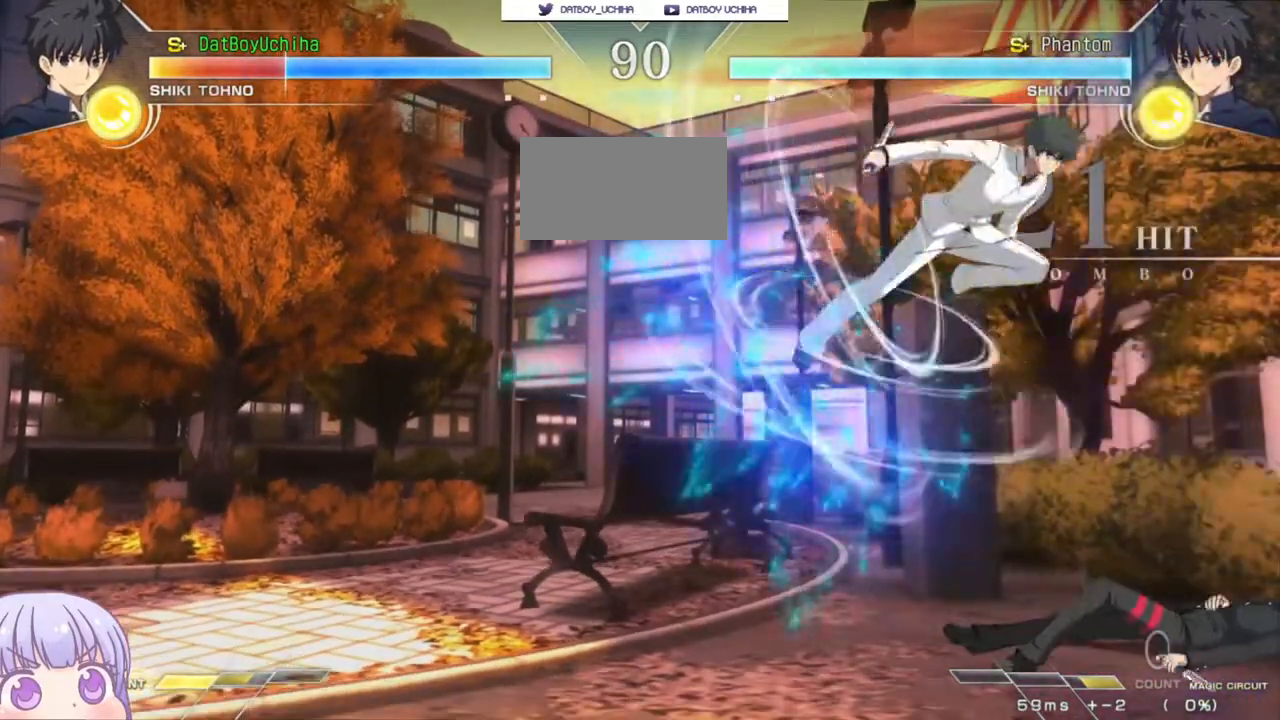
{"buttons": [], "left_stick": "down-right", "events": [[250, "SQUARE", "up"], [283, "left_stick", "right"], [400, "left_stick", "down-right"]]}
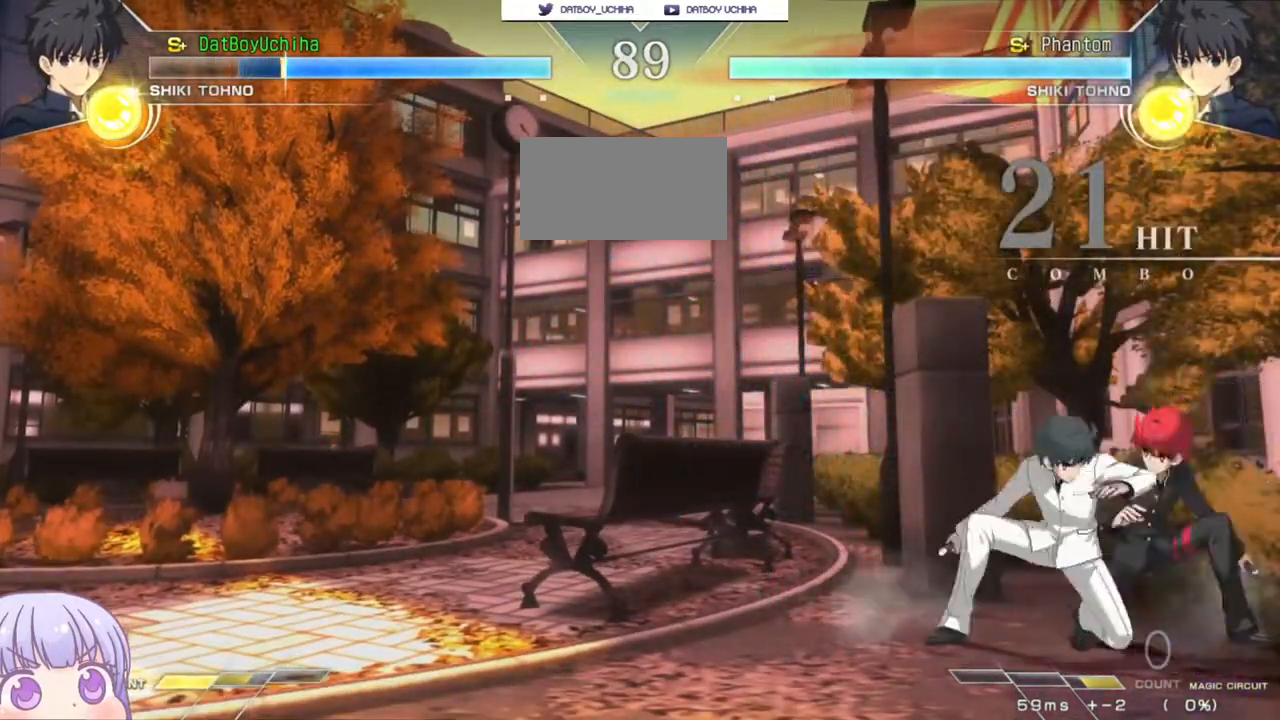
{"buttons": [], "left_stick": "down-right", "events": [[250, "SQUARE", "down"], [250, "TRIANGLE", "down"], [267, "CROSS", "down"], [300, "SQUARE", "up"], [300, "TRIANGLE", "up"], [317, "CROSS", "up"]]}
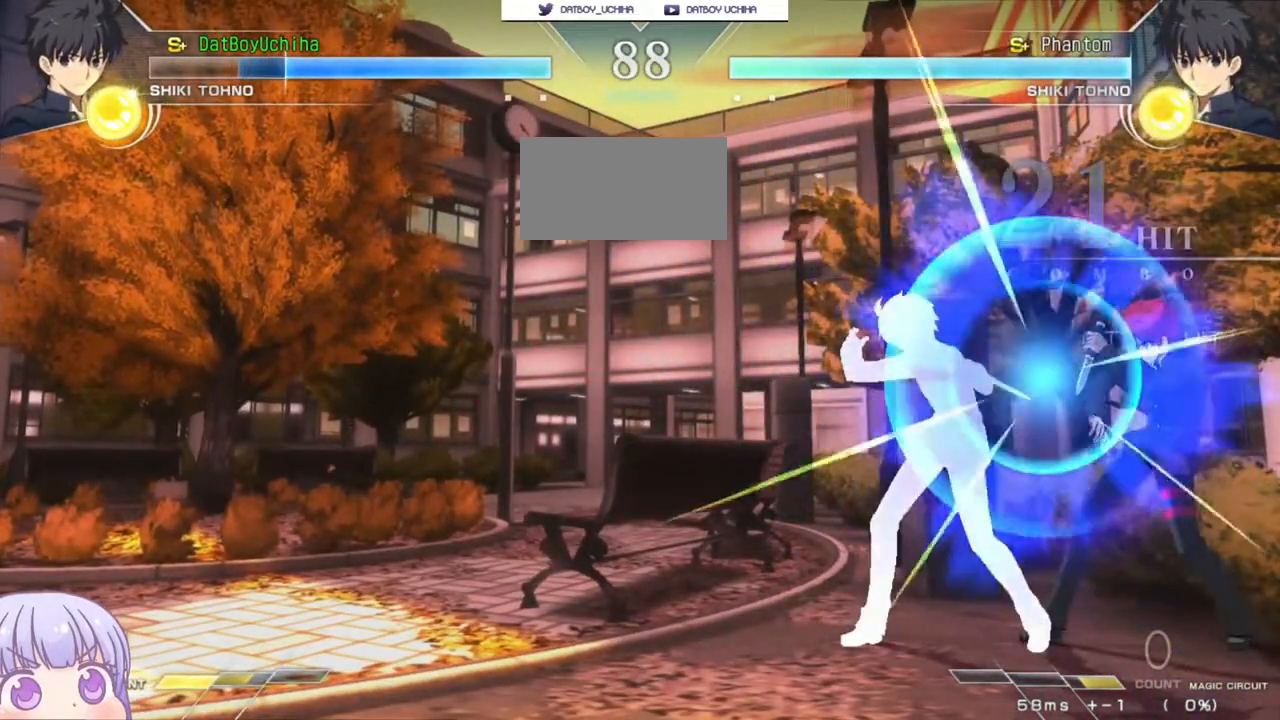
{"buttons": [], "left_stick": "center", "events": [[333, "left_stick", "center"]]}
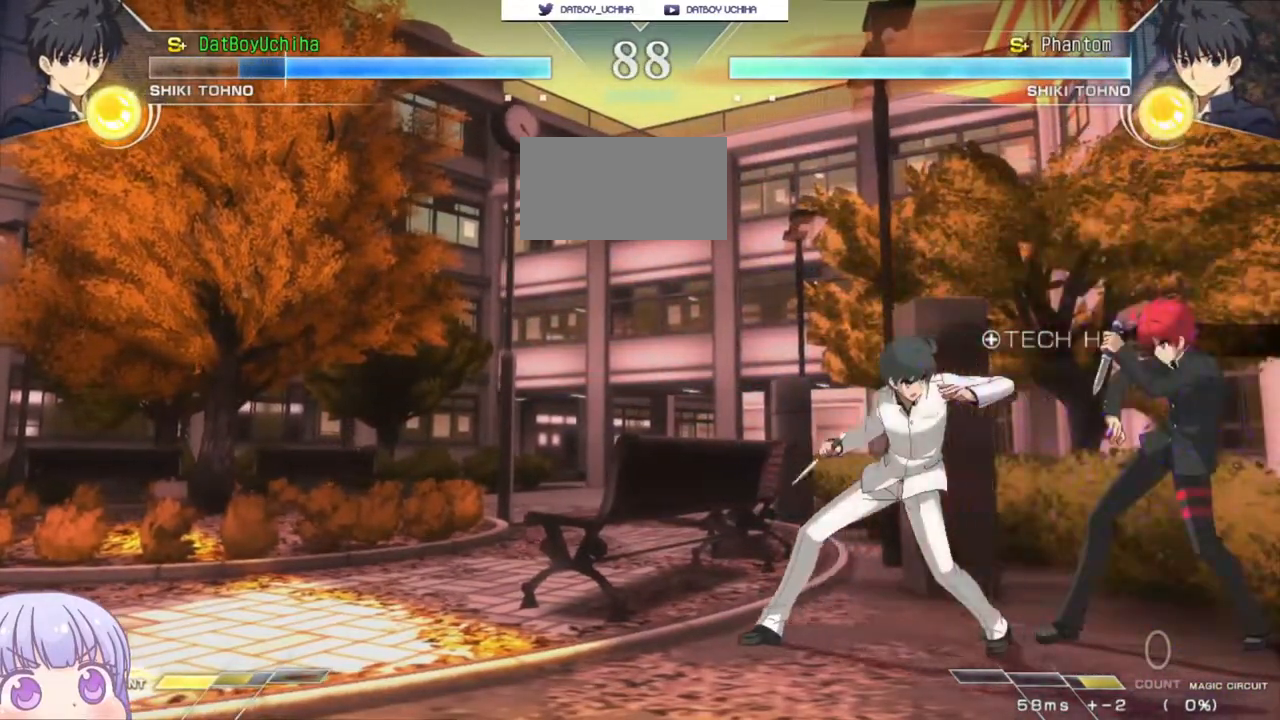
{"buttons": [], "left_stick": "down-right", "events": [[150, "left_stick", "down-right"]]}
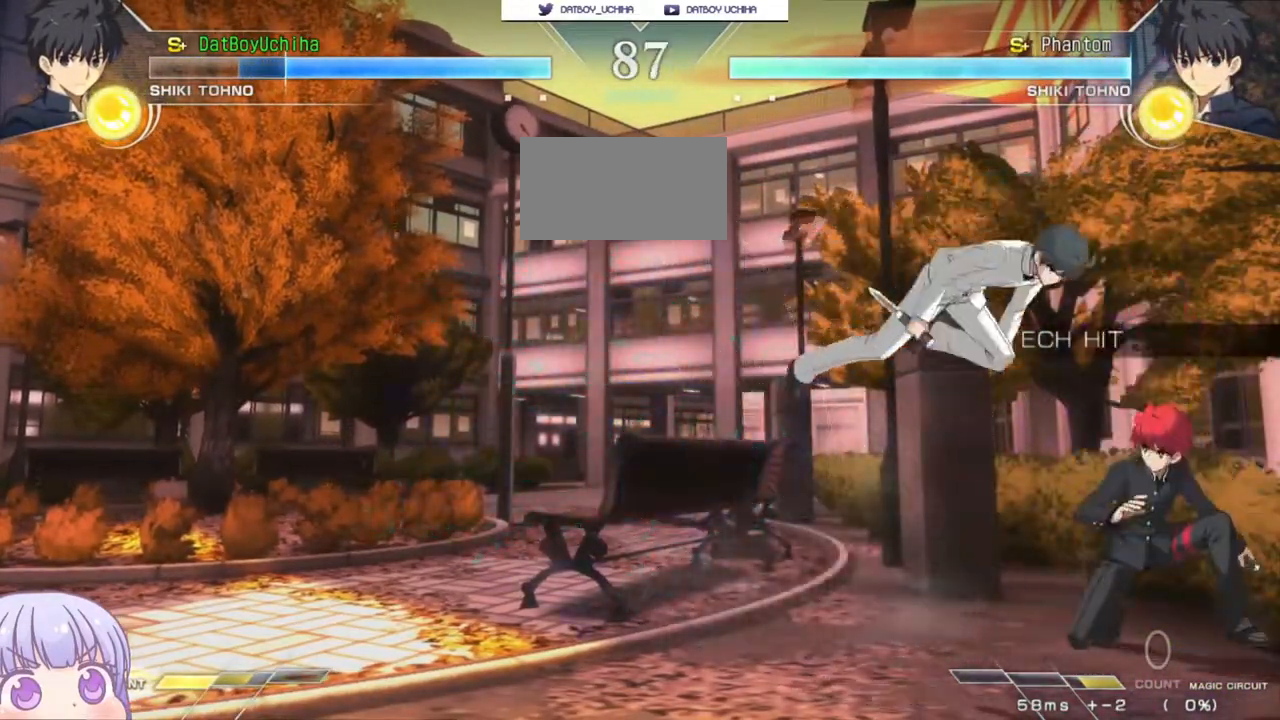
{"buttons": [], "left_stick": "down-right", "events": [[100, "left_stick", "right"], [333, "left_stick", "down-right"]]}
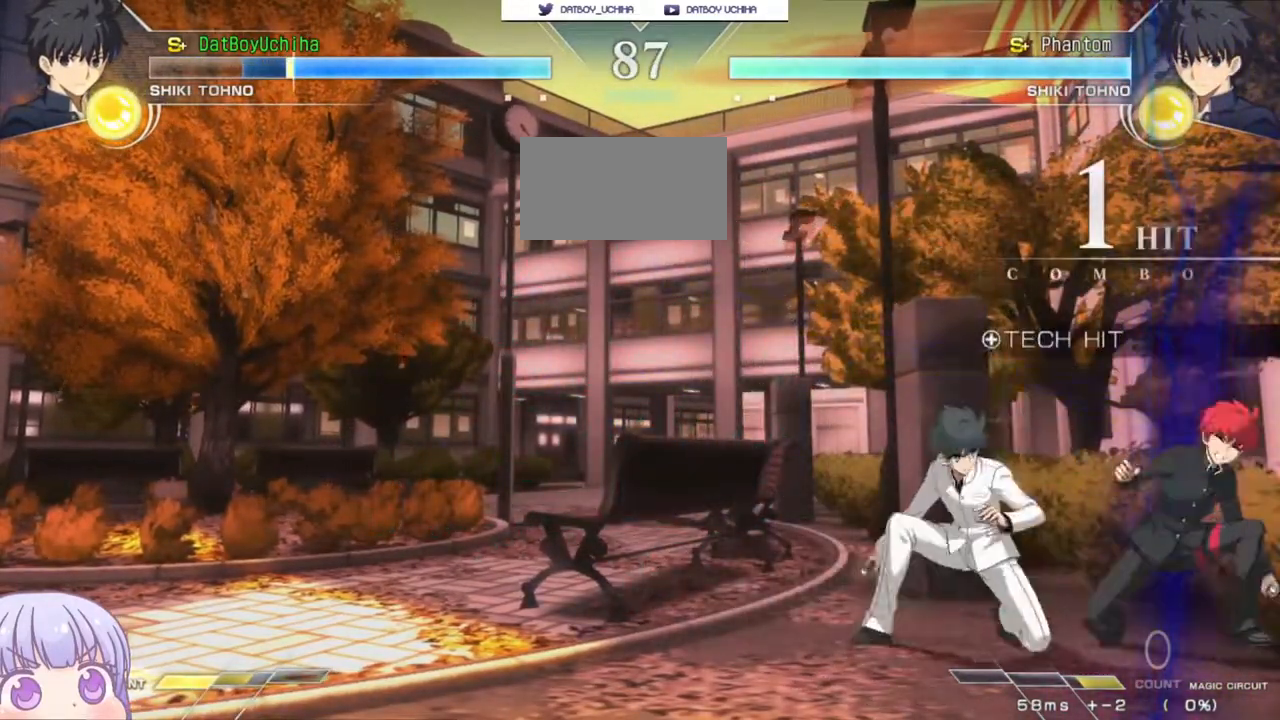
{"buttons": [], "left_stick": "down-right", "events": []}